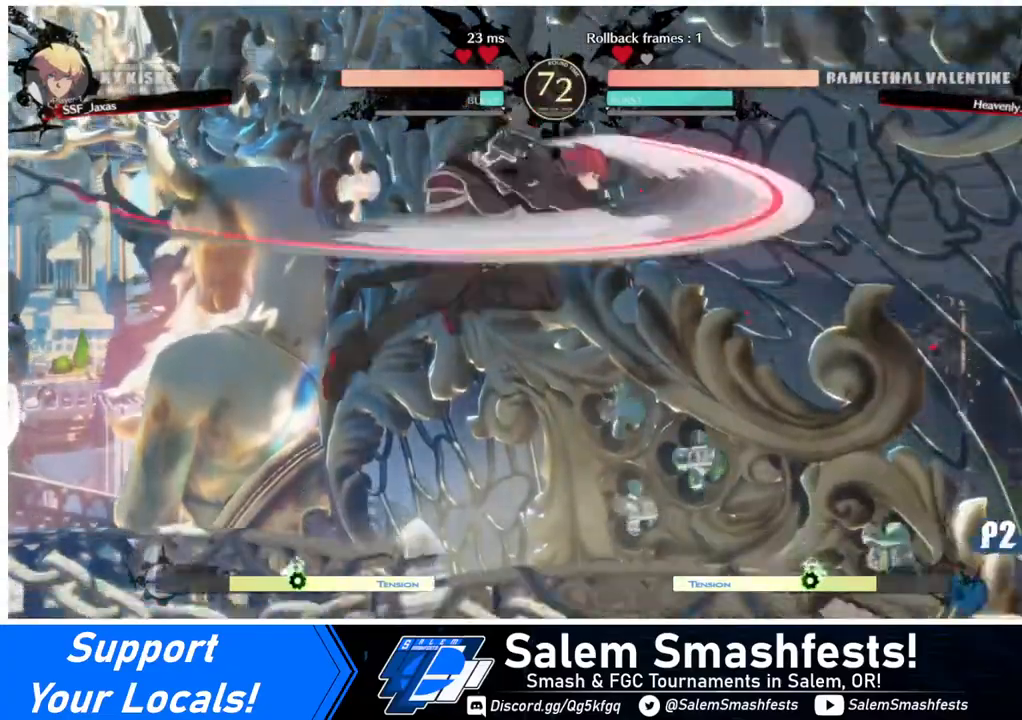
Gameplay with a controller (arcade stick); each line is a JSON object with the inputs held at the frame after it. "events" lists button and stick changes between this image and that frame as [ms after this image, input, new state], when the widget could be followed in between. Not read: L3 R3.
{"buttons": ["DPAD_DOWN", "DPAD_LEFT"], "events": [[120, "DPAD_LEFT", "down"], [120, "TRIANGLE", "up"], [320, "DPAD_DOWN", "down"]]}
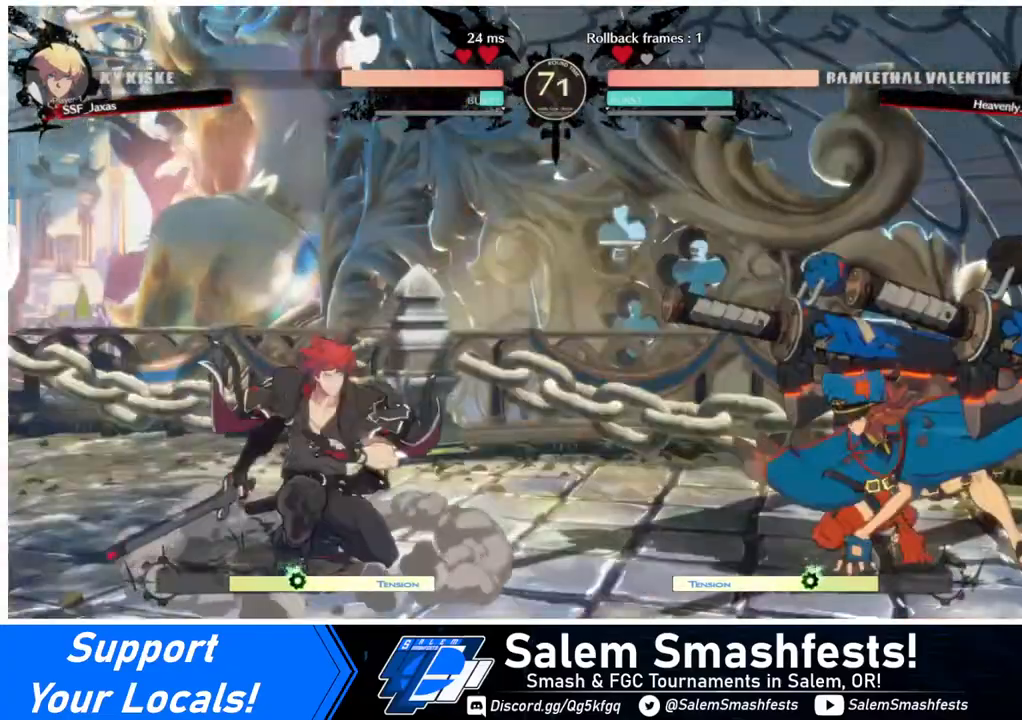
{"buttons": [], "events": [[80, "DPAD_DOWN", "up"], [200, "DPAD_UP", "down"], [320, "DPAD_UP", "up"], [480, "DPAD_LEFT", "up"]]}
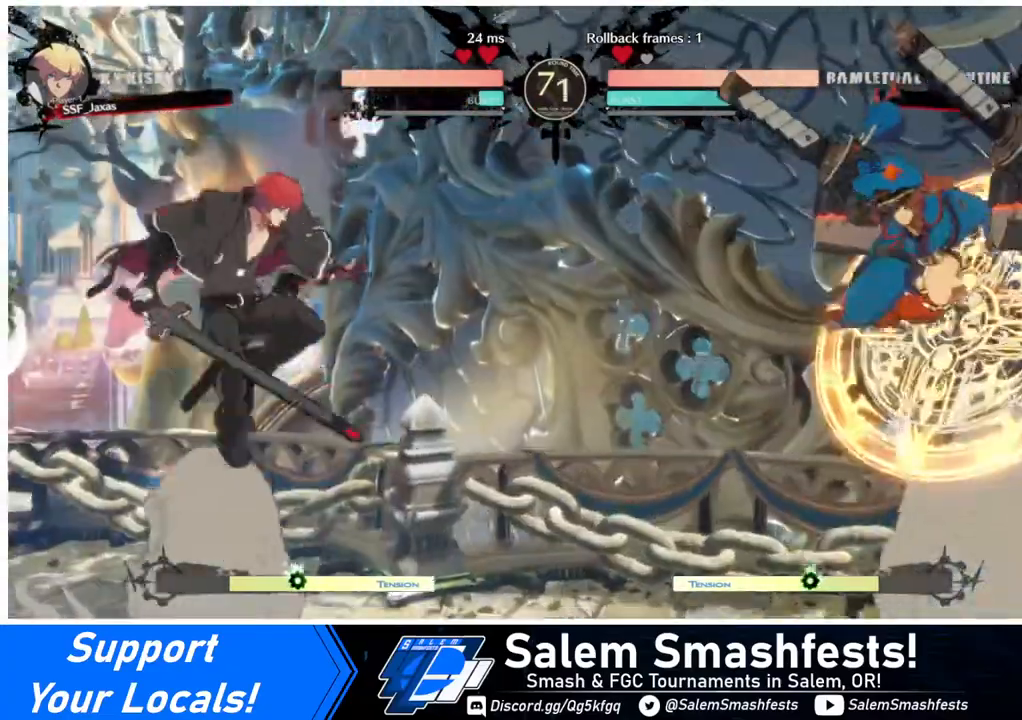
{"buttons": [], "events": [[120, "TRIANGLE", "down"], [280, "TRIANGLE", "up"]]}
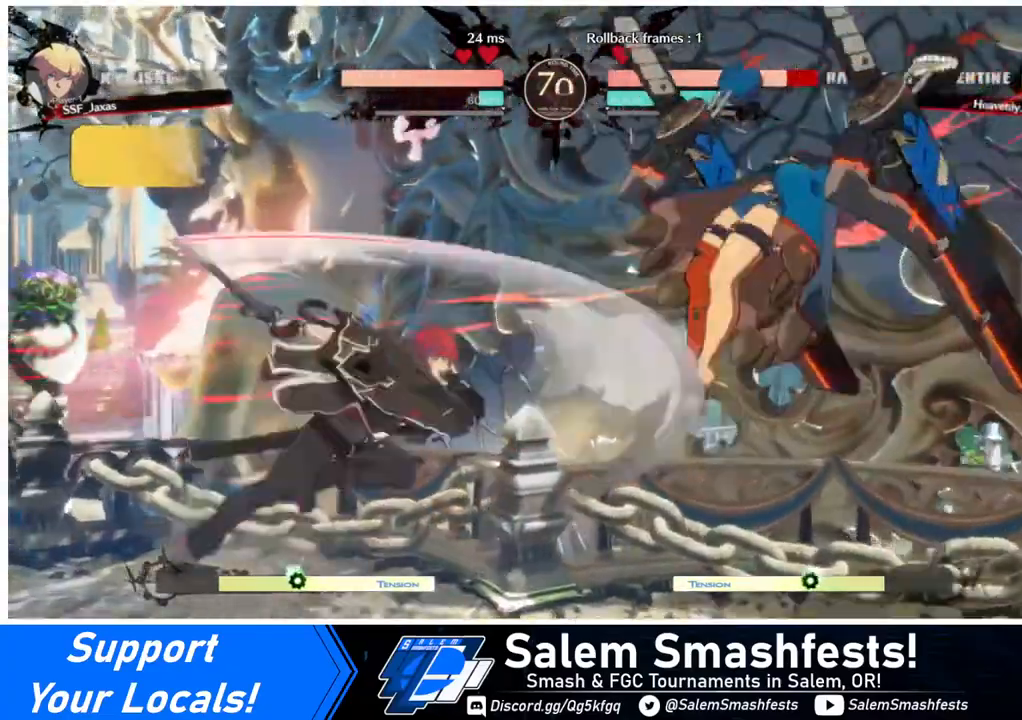
{"buttons": ["DPAD_RIGHT"], "events": [[160, "DPAD_RIGHT", "down"], [240, "DPAD_RIGHT", "up"], [320, "DPAD_RIGHT", "down"]]}
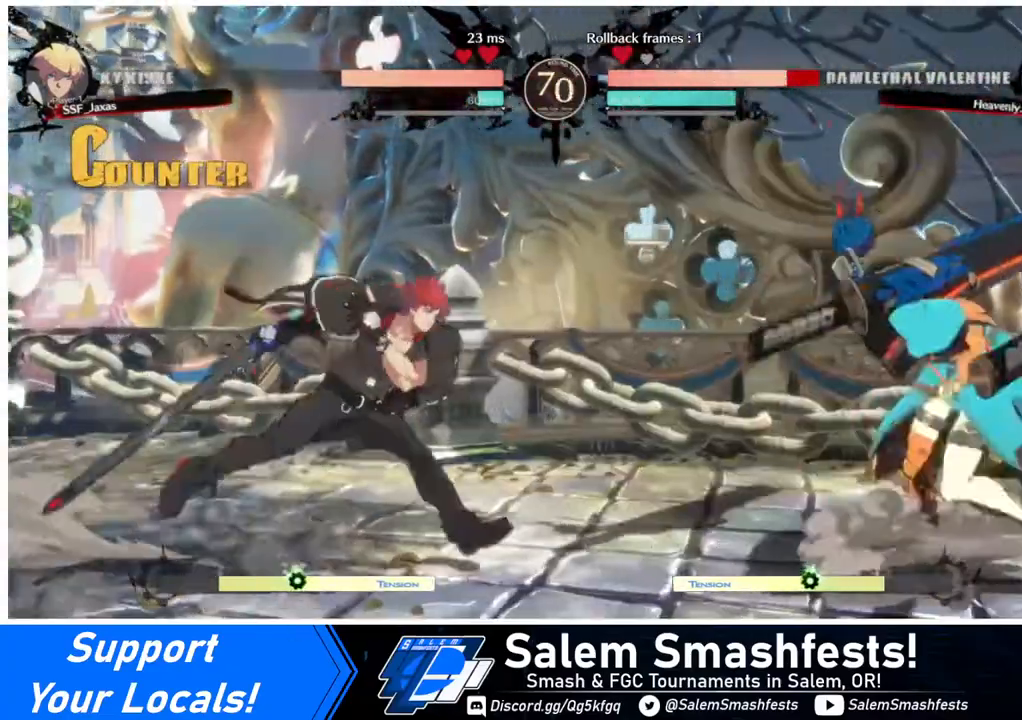
{"buttons": ["TRIANGLE"], "events": [[440, "DPAD_RIGHT", "up"], [440, "TRIANGLE", "down"]]}
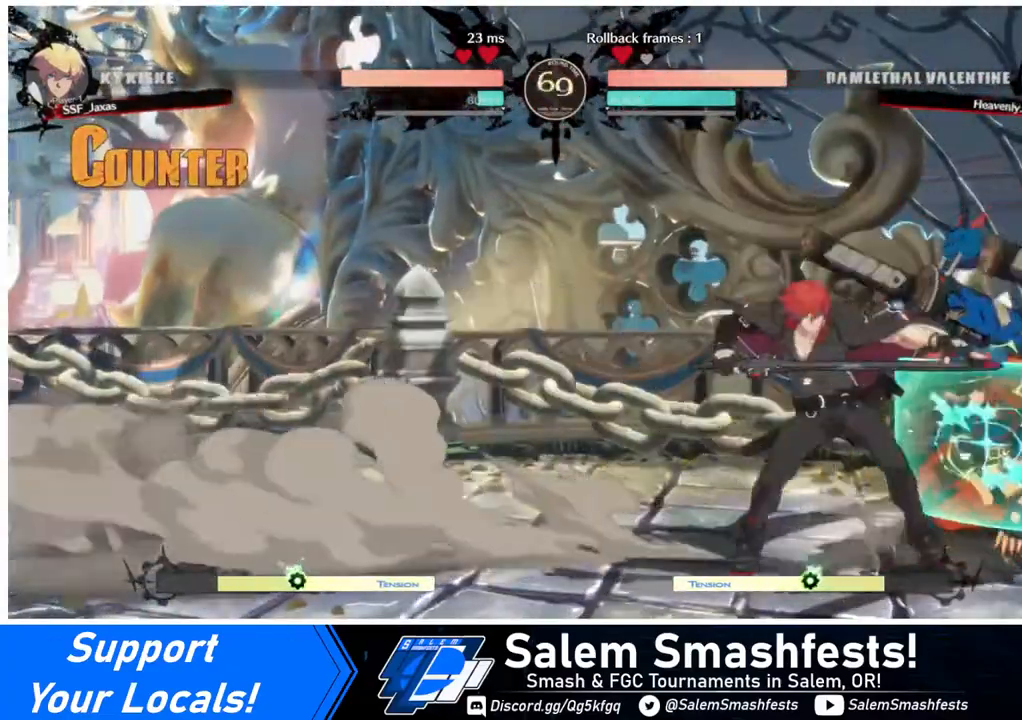
{"buttons": [], "events": [[40, "TRIANGLE", "up"]]}
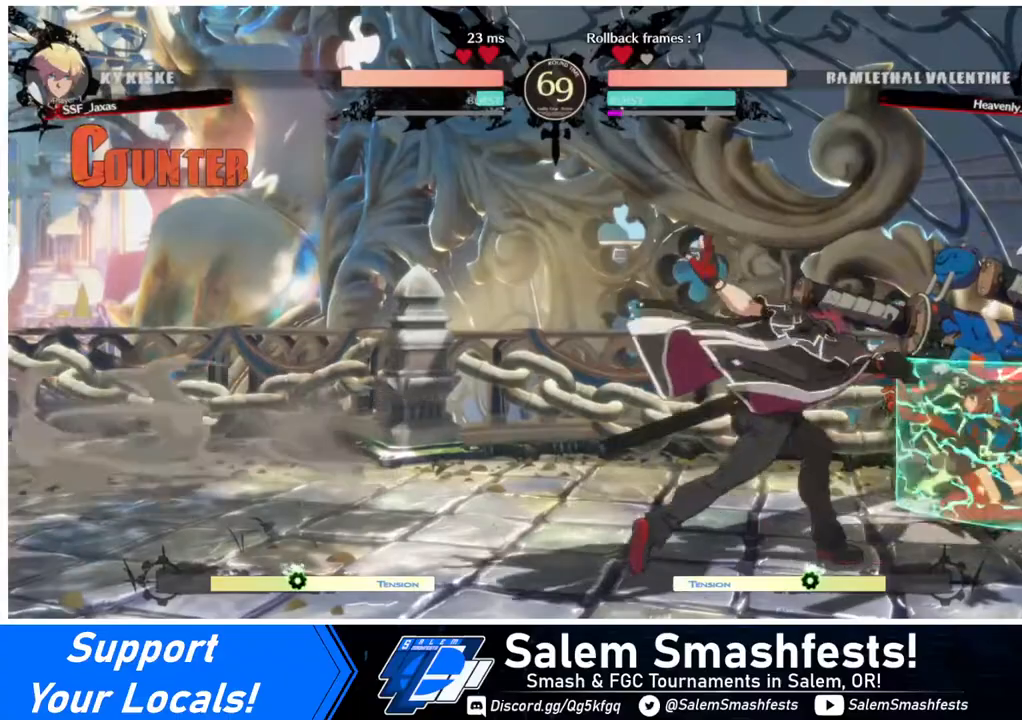
{"buttons": ["R1"], "events": [[80, "TRIANGLE", "down"], [240, "TRIANGLE", "up"], [440, "R1", "down"]]}
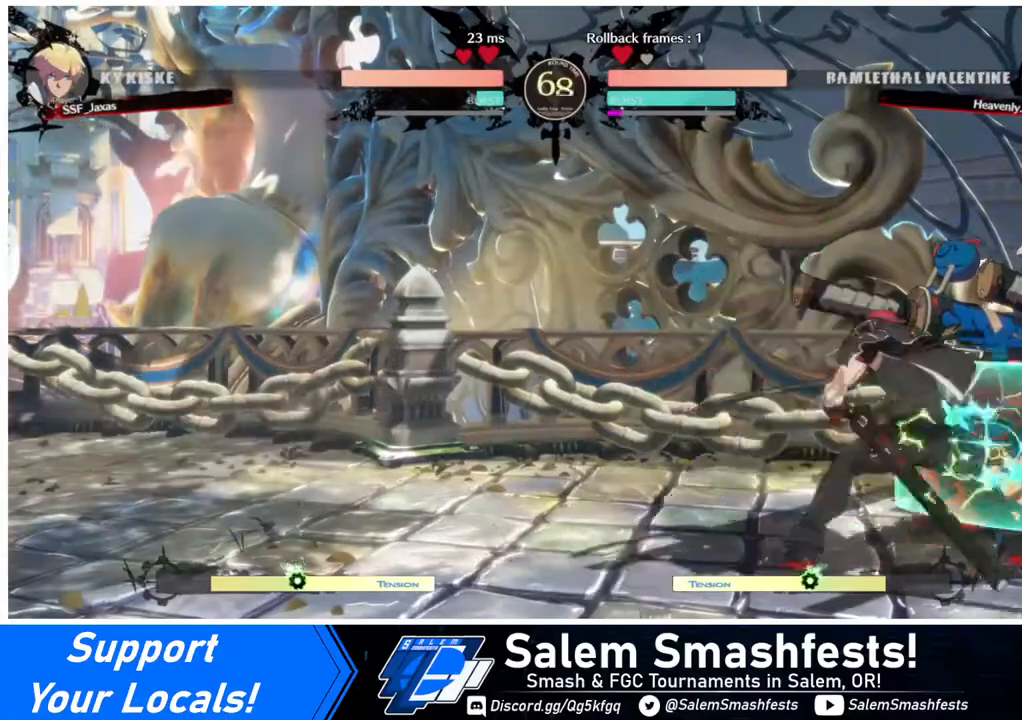
{"buttons": [], "events": [[80, "R1", "up"]]}
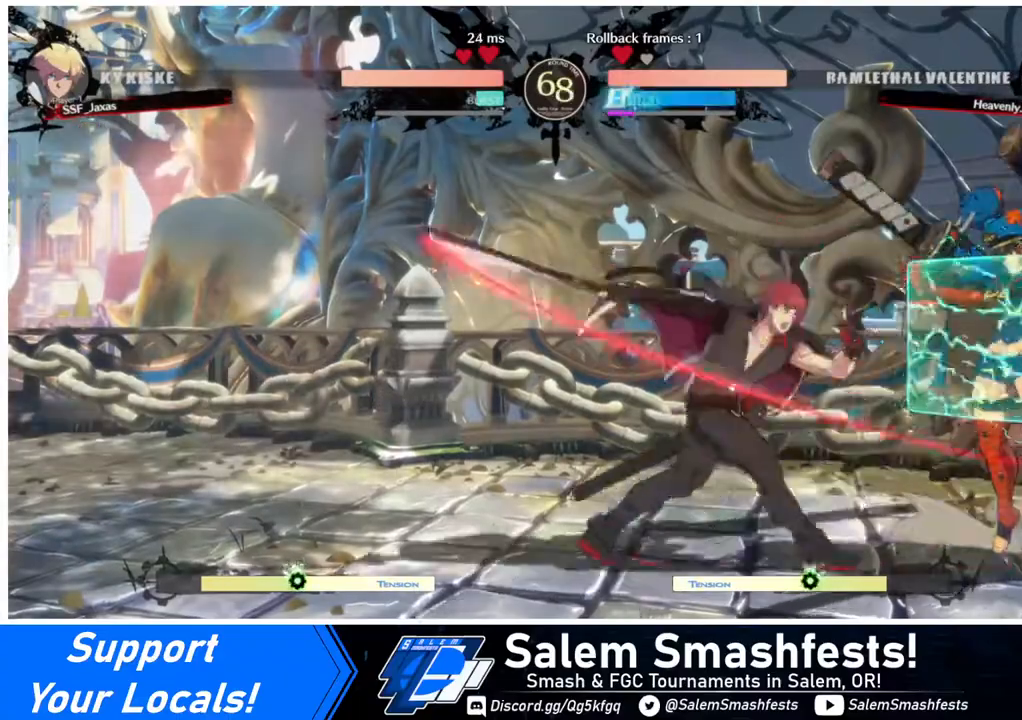
{"buttons": [], "events": [[40, "DPAD_DOWN", "down"], [40, "DPAD_RIGHT", "down"], [80, "DPAD_DOWN", "up"], [80, "SQUARE", "down"], [240, "DPAD_RIGHT", "up"], [240, "SQUARE", "up"]]}
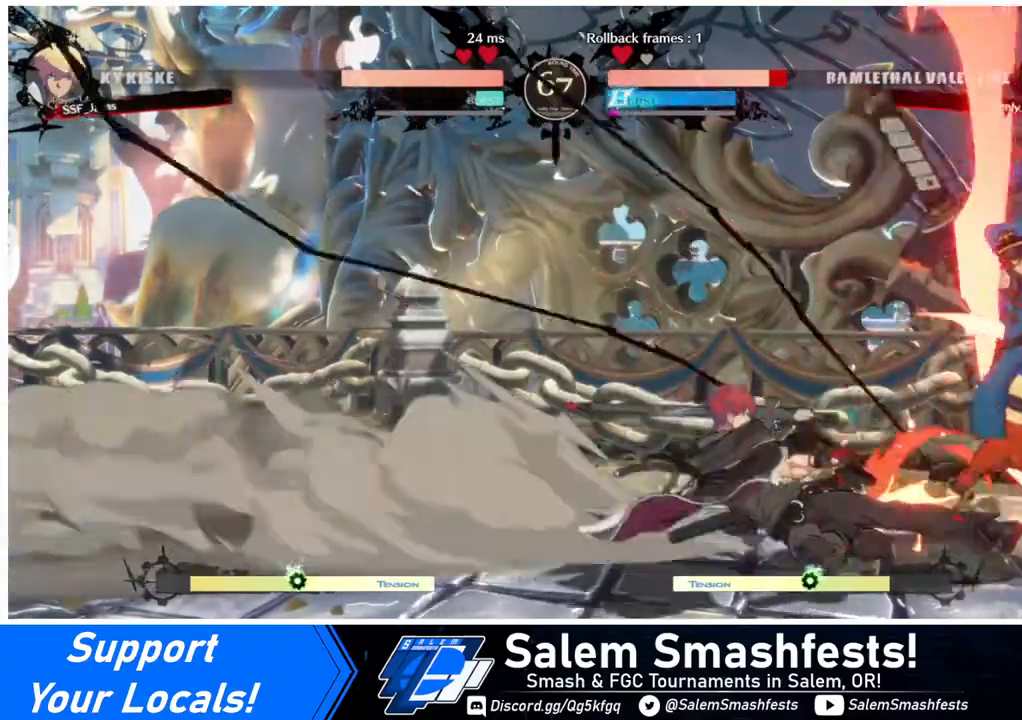
{"buttons": ["CIRCLE", "L1", "DPAD_RIGHT"], "events": [[240, "DPAD_RIGHT", "down"], [280, "CIRCLE", "down"], [280, "L1", "down"]]}
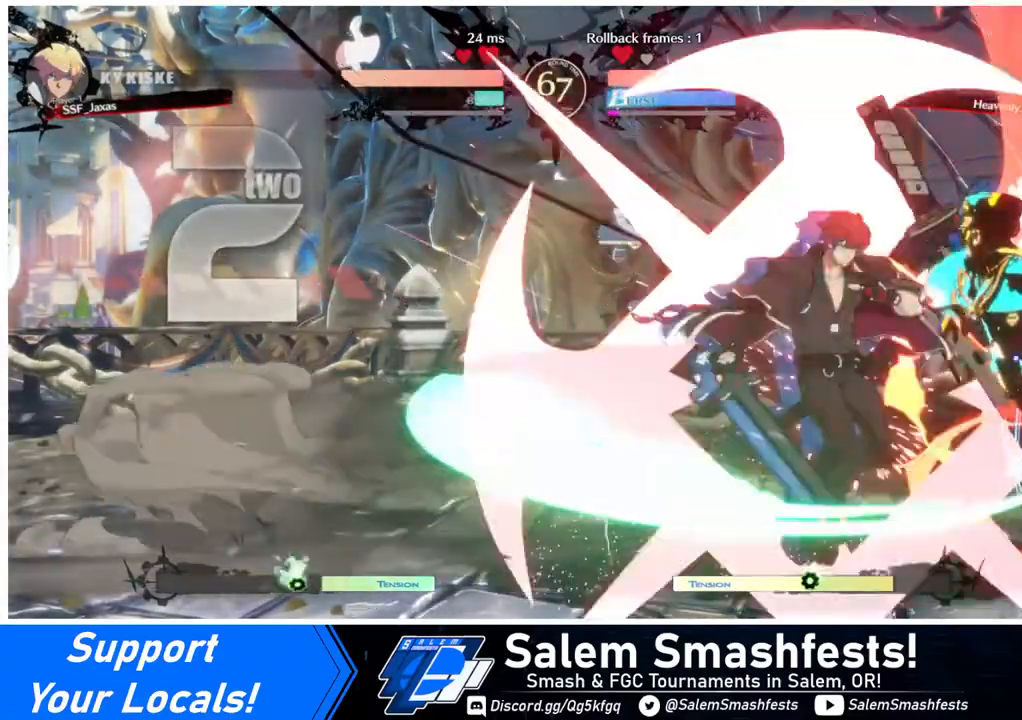
{"buttons": ["DPAD_LEFT"], "events": [[200, "DPAD_RIGHT", "up"], [200, "L1", "up"], [240, "CIRCLE", "up"], [240, "DPAD_LEFT", "down"]]}
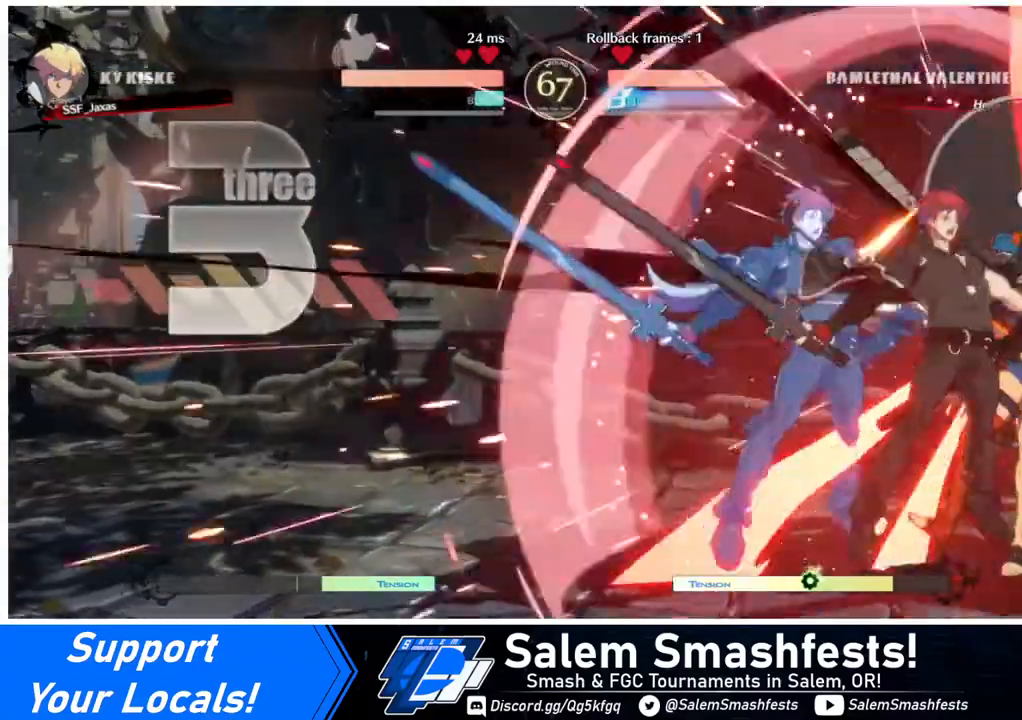
{"buttons": ["DPAD_LEFT"], "events": []}
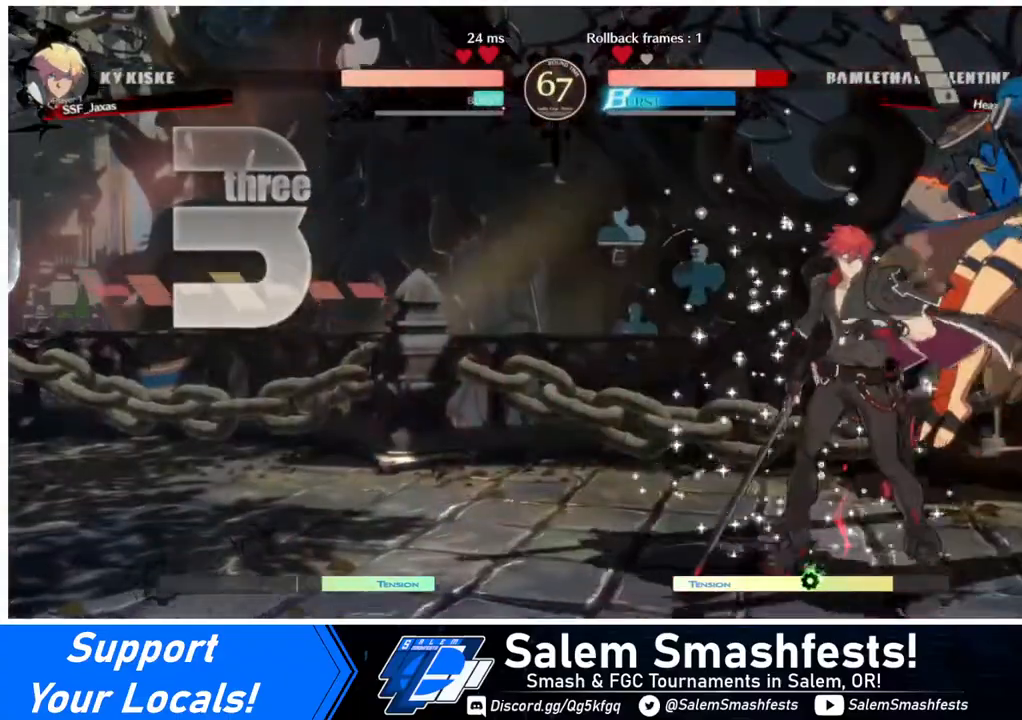
{"buttons": ["DPAD_DOWN"], "events": [[40, "DPAD_LEFT", "up"], [120, "TRIANGLE", "down"], [320, "TRIANGLE", "up"], [480, "DPAD_DOWN", "down"]]}
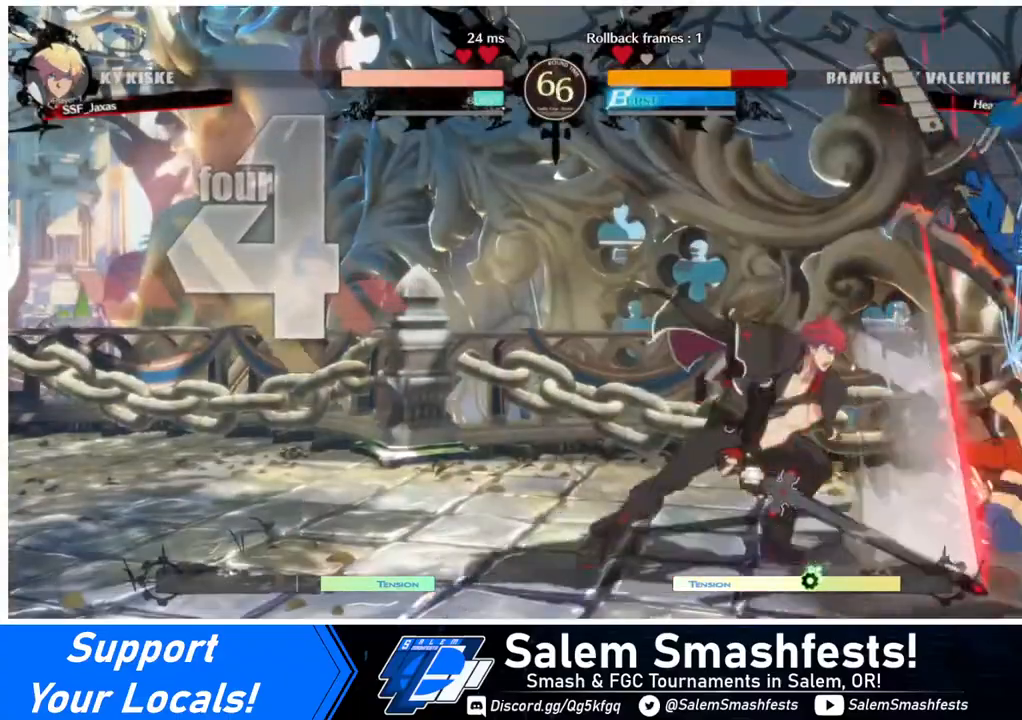
{"buttons": [], "events": [[120, "R1", "down"], [320, "DPAD_DOWN", "up"], [320, "R1", "up"]]}
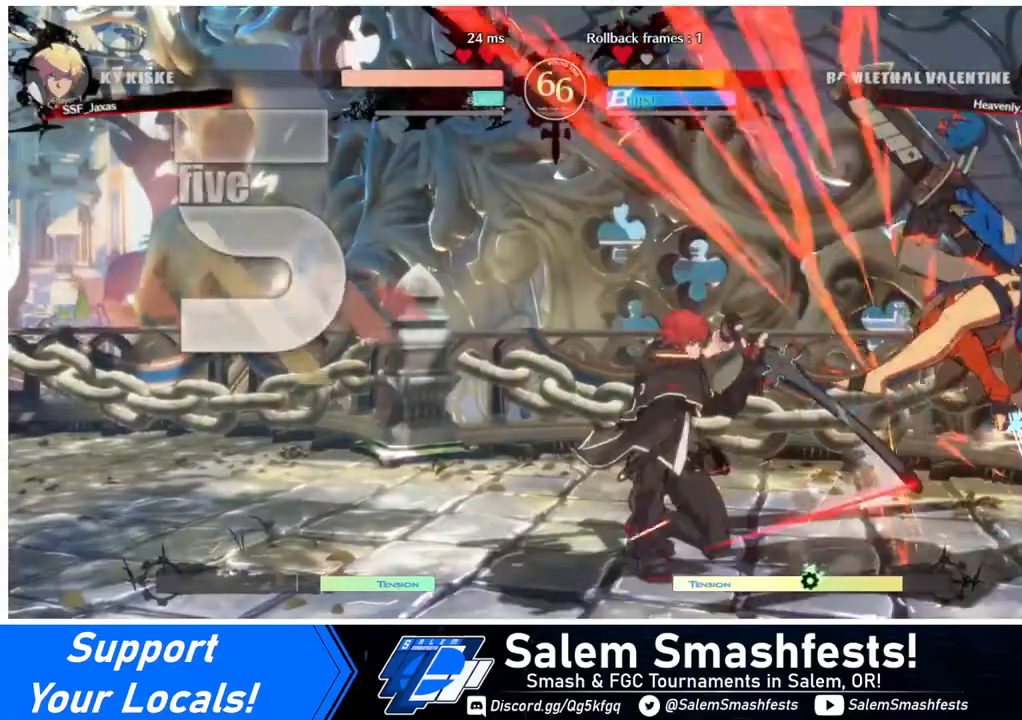
{"buttons": [], "events": [[200, "DPAD_DOWN", "down"], [240, "DPAD_LEFT", "down"], [280, "DPAD_DOWN", "up"], [320, "SQUARE", "down"], [400, "DPAD_LEFT", "up"], [440, "SQUARE", "up"]]}
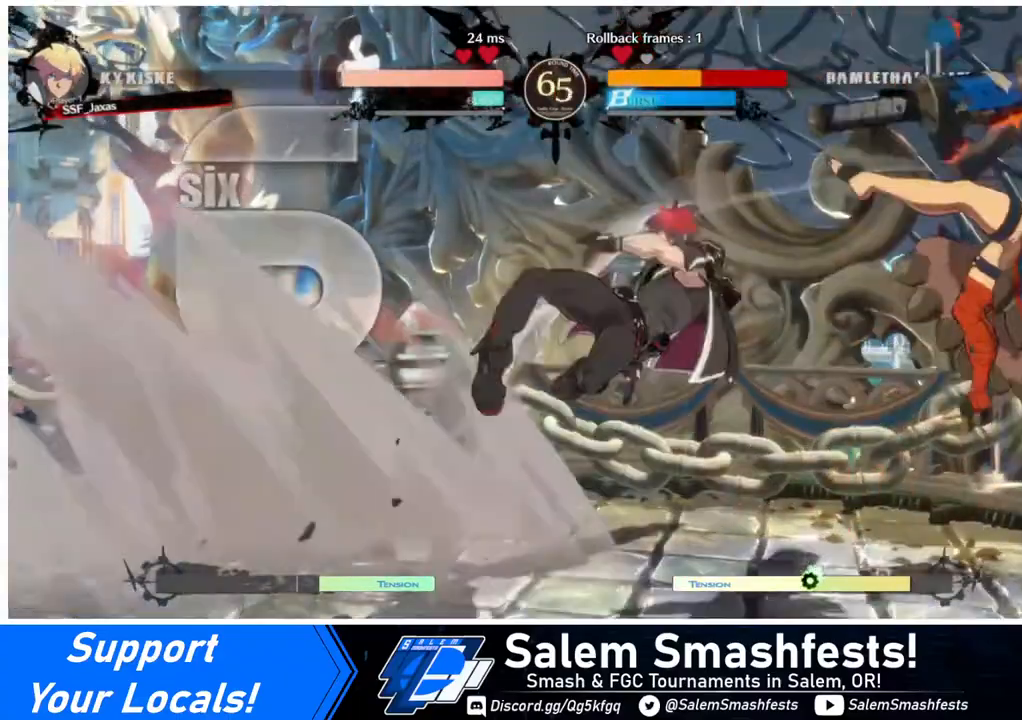
{"buttons": [], "events": []}
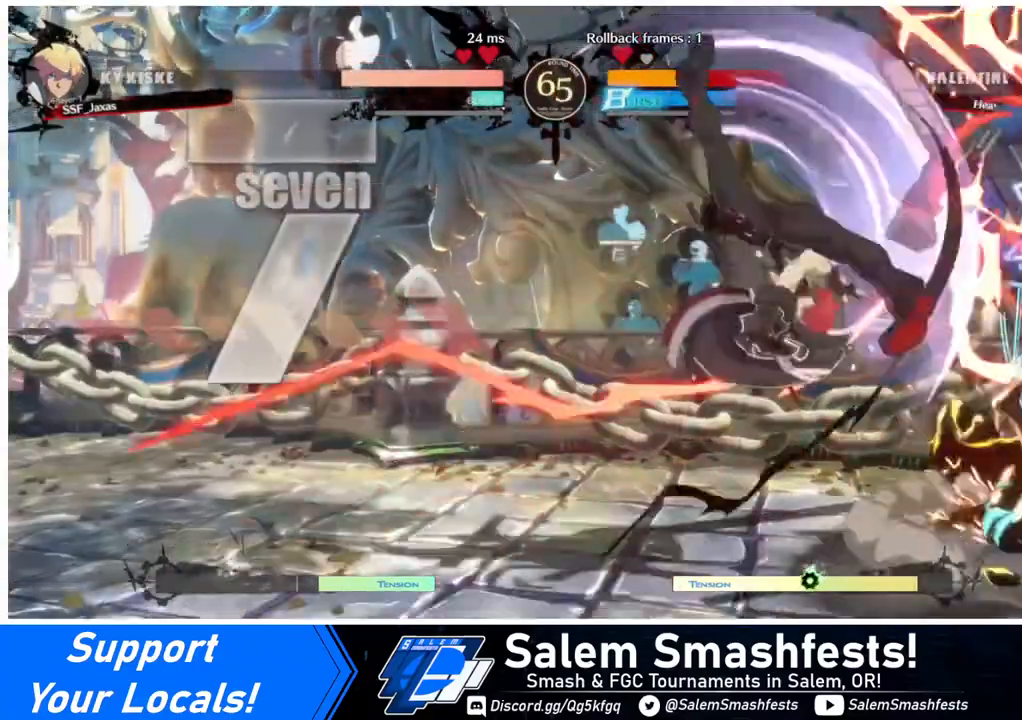
{"buttons": [], "events": [[360, "CROSS", "down"], [480, "CROSS", "up"]]}
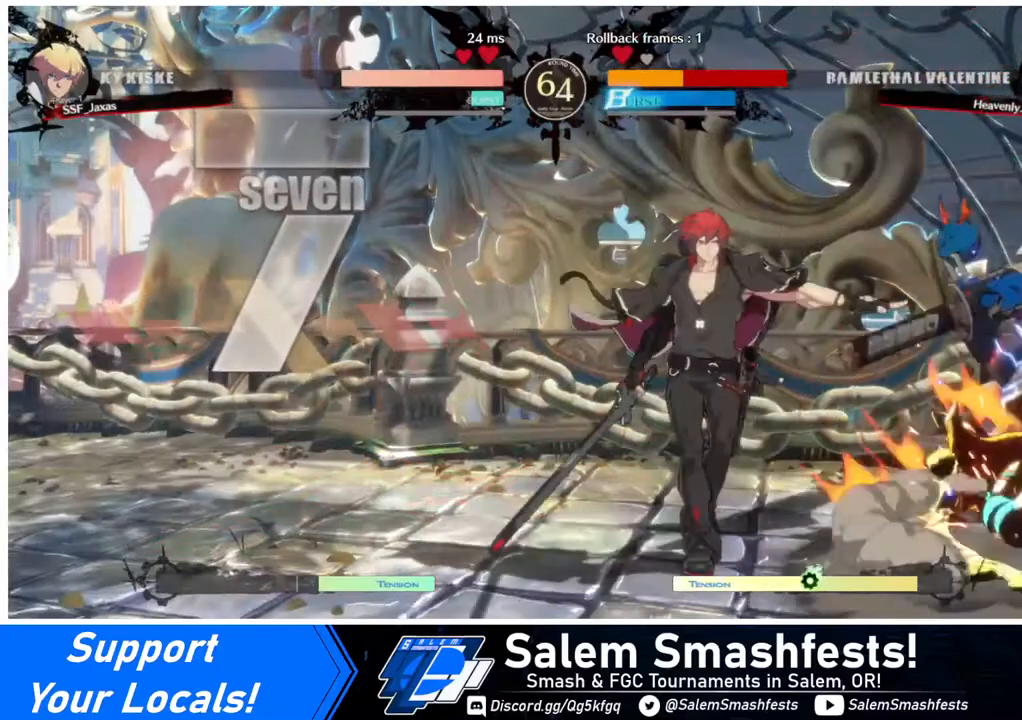
{"buttons": ["DPAD_RIGHT"], "events": [[320, "DPAD_RIGHT", "down"], [360, "DPAD_RIGHT", "up"], [440, "DPAD_RIGHT", "down"]]}
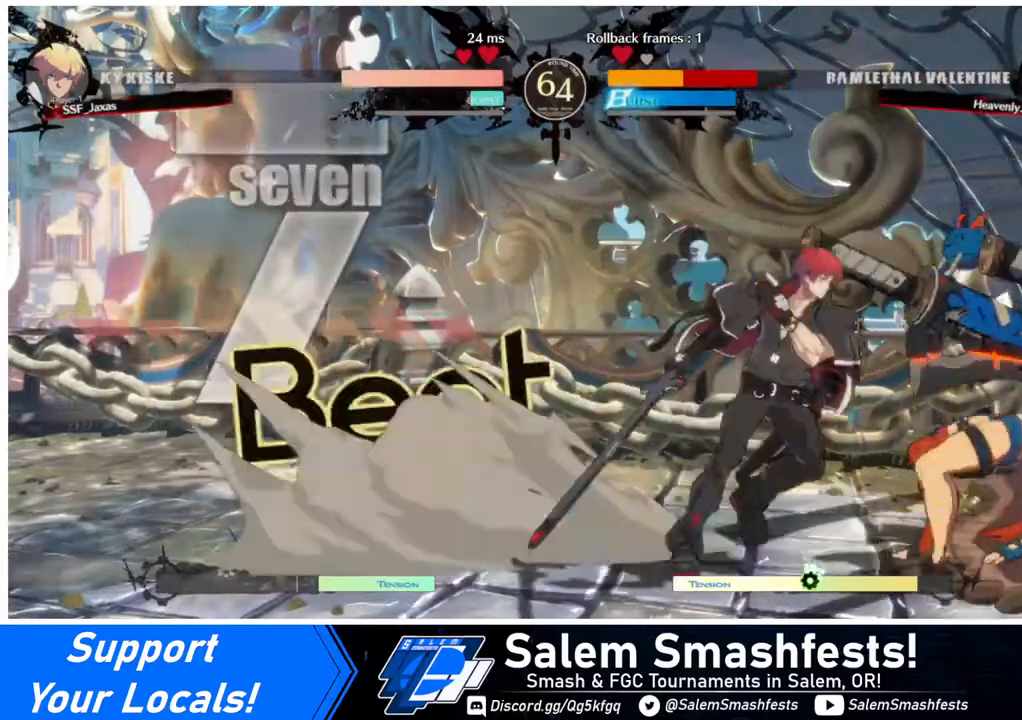
{"buttons": [], "events": [[320, "CROSS", "down"], [320, "DPAD_RIGHT", "up"], [440, "CROSS", "up"]]}
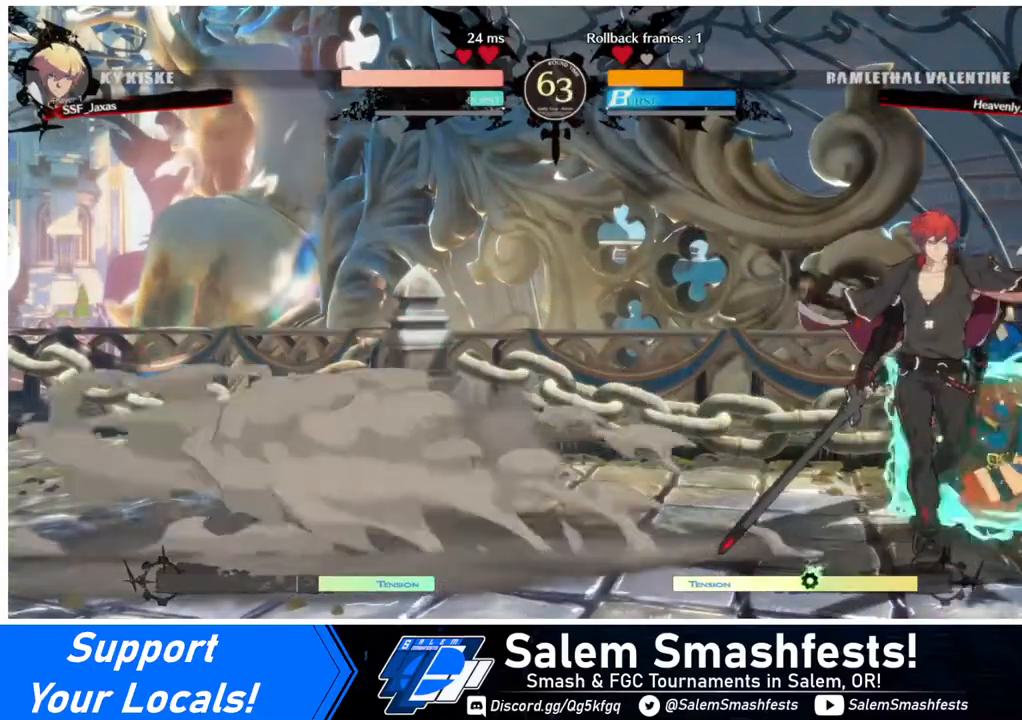
{"buttons": ["CROSS", "DPAD_DOWN"], "events": [[120, "CROSS", "down"], [240, "CROSS", "up"], [400, "DPAD_DOWN", "down"], [480, "CROSS", "down"]]}
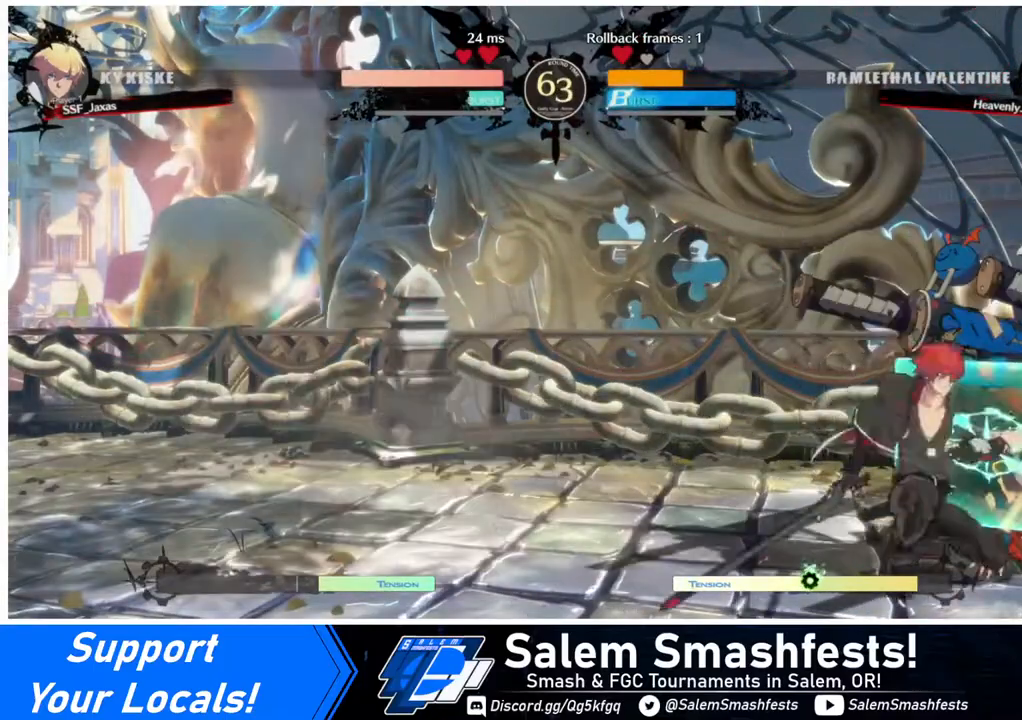
{"buttons": ["DPAD_DOWN"], "events": [[80, "CROSS", "up"], [200, "DPAD_DOWN", "up"], [320, "CROSS", "down"], [360, "CROSS", "up"], [480, "DPAD_DOWN", "down"]]}
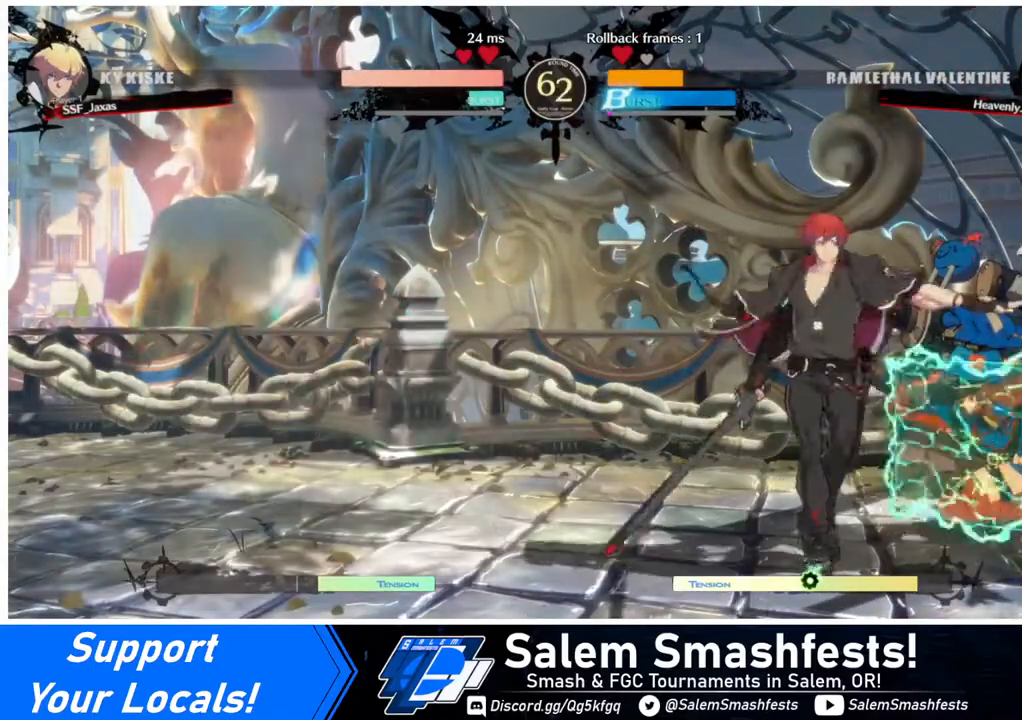
{"buttons": ["DPAD_DOWN"], "events": [[200, "CROSS", "down"], [320, "CROSS", "up"]]}
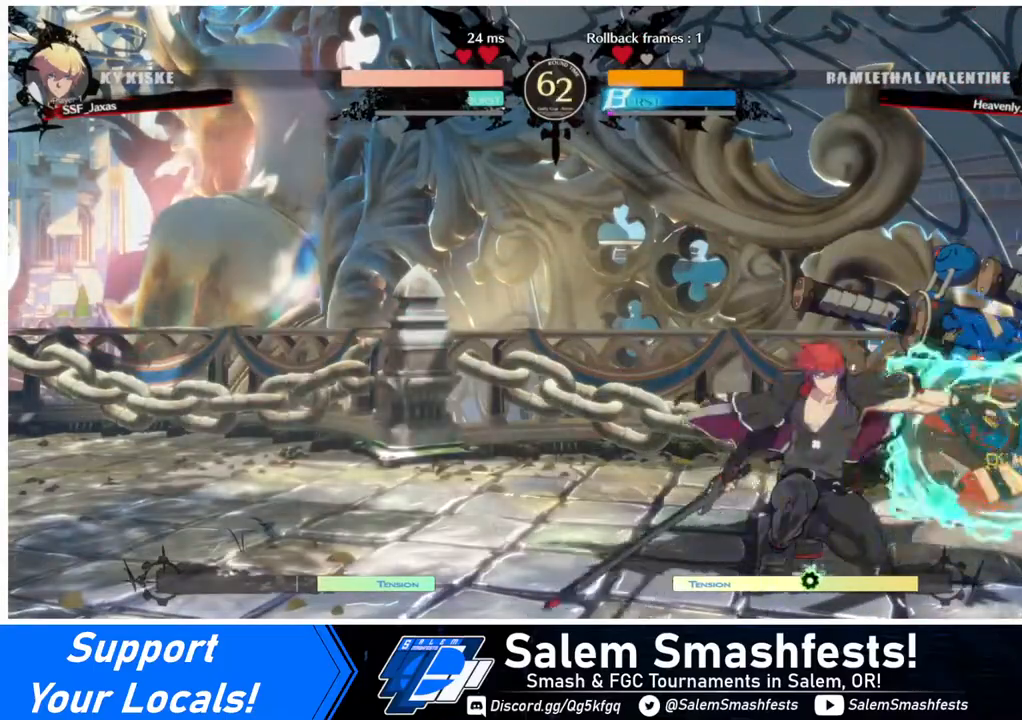
{"buttons": ["R2", "DPAD_DOWN"], "events": [[40, "DPAD_DOWN", "up"], [160, "DPAD_RIGHT", "down"], [240, "DPAD_RIGHT", "up"], [280, "DPAD_RIGHT", "down"], [320, "DPAD_DOWN", "down"], [320, "SQUARE", "down"], [360, "DPAD_RIGHT", "up"], [360, "SQUARE", "up"], [480, "R2", "down"]]}
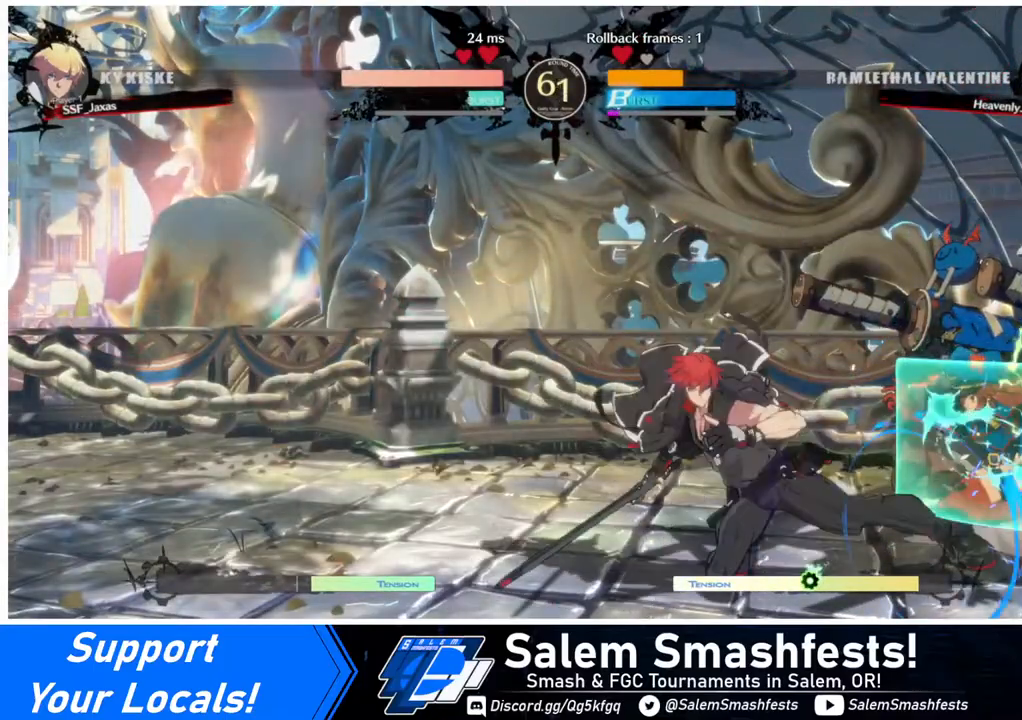
{"buttons": [], "events": [[120, "R2", "up"], [160, "DPAD_DOWN", "up"]]}
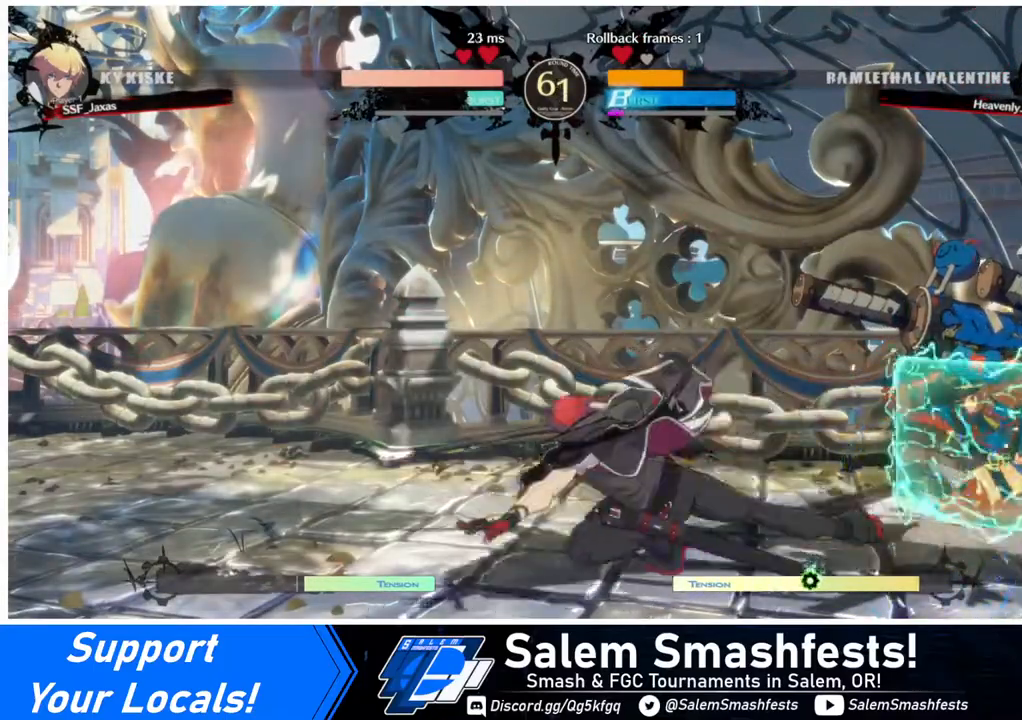
{"buttons": ["DPAD_LEFT"], "events": [[40, "DPAD_DOWN", "down"], [80, "DPAD_RIGHT", "down"], [160, "DPAD_DOWN", "up"], [160, "TRIANGLE", "down"], [240, "TRIANGLE", "up"], [280, "DPAD_LEFT", "down"], [280, "DPAD_RIGHT", "up"]]}
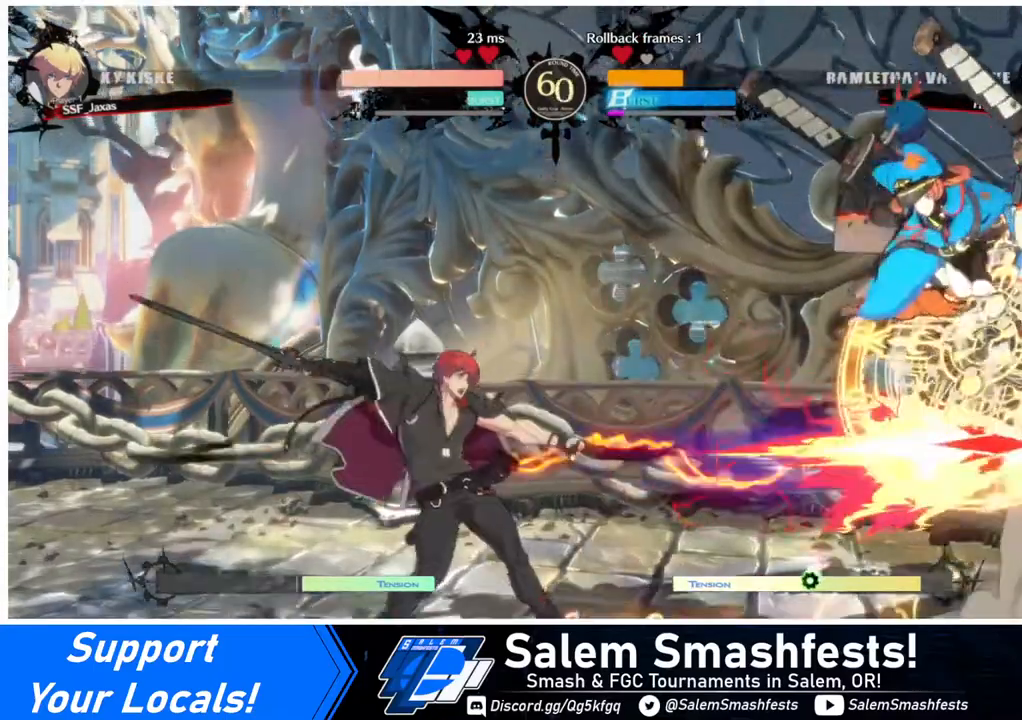
{"buttons": ["DPAD_LEFT"], "events": []}
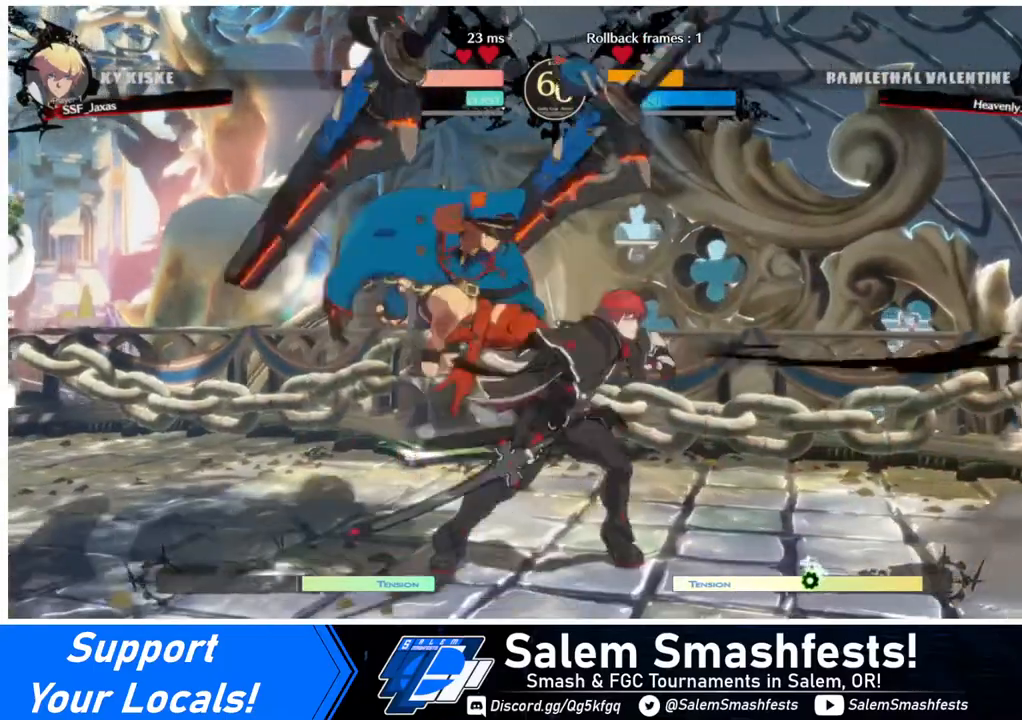
{"buttons": [], "events": [[200, "R2", "down"], [240, "R2", "up"], [440, "DPAD_LEFT", "up"]]}
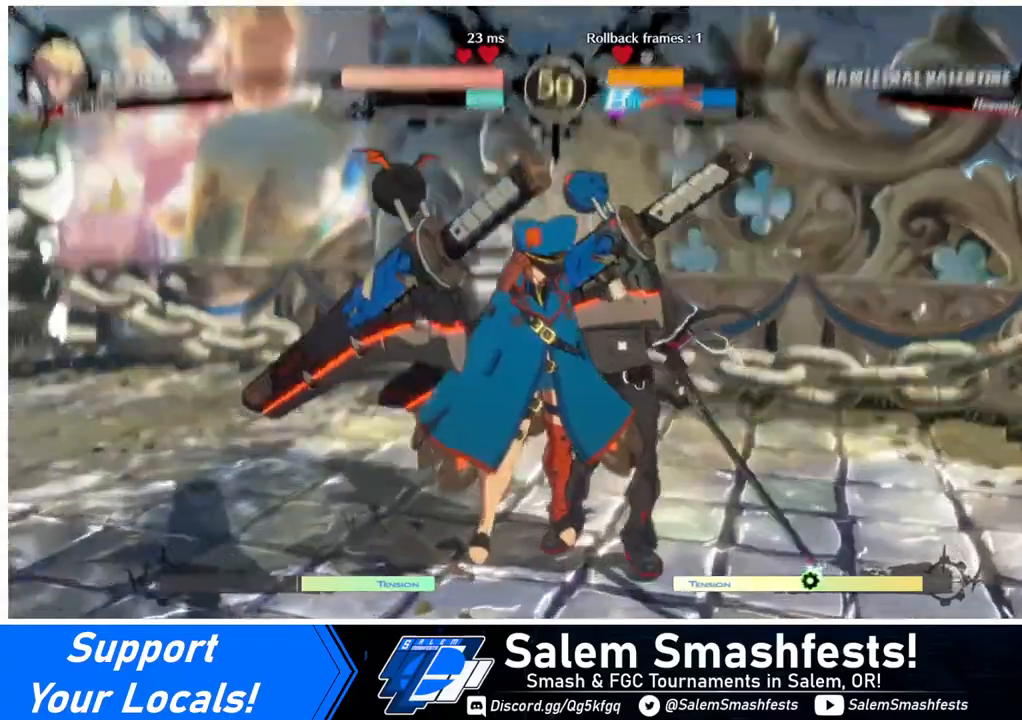
{"buttons": [], "events": []}
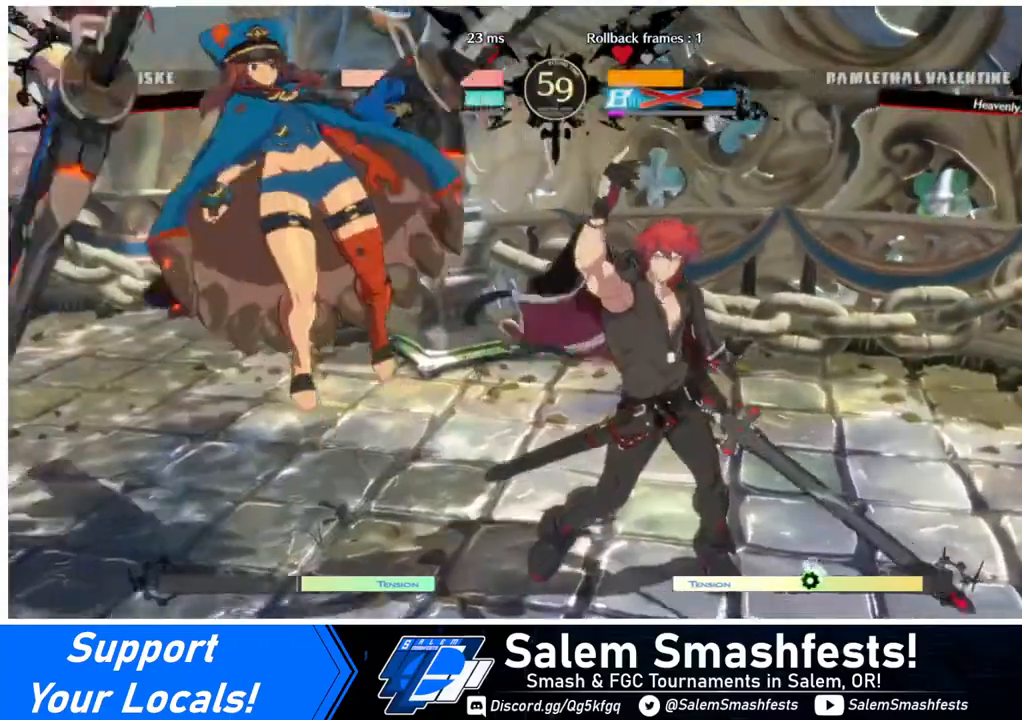
{"buttons": [], "events": []}
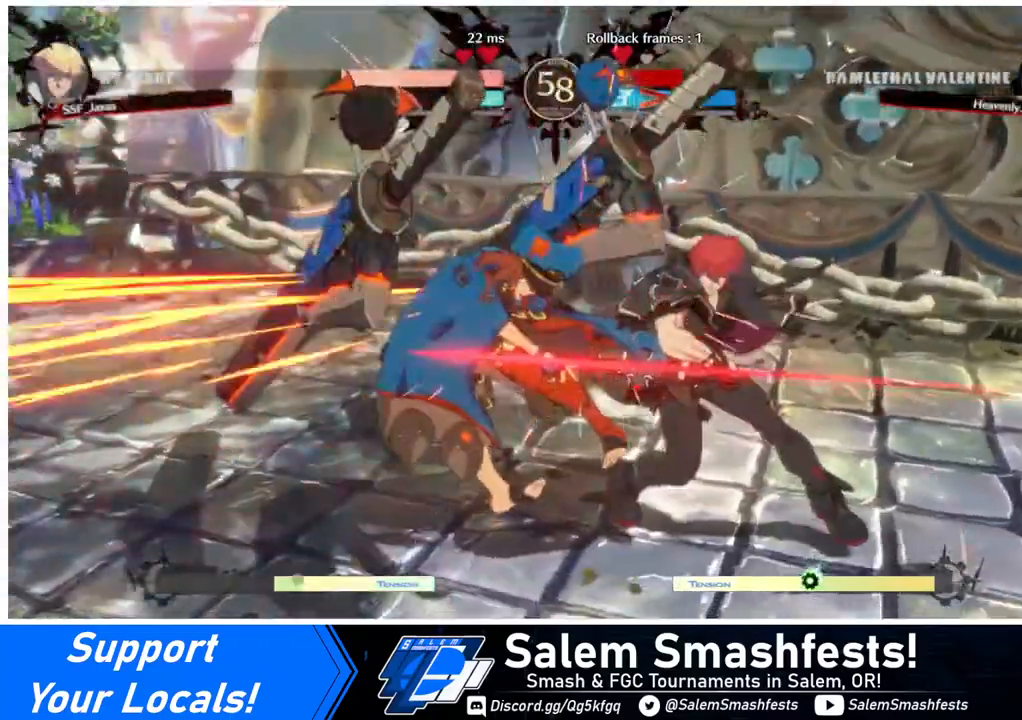
{"buttons": ["DPAD_UP", "DPAD_LEFT"], "events": [[440, "DPAD_LEFT", "down"], [480, "DPAD_UP", "down"]]}
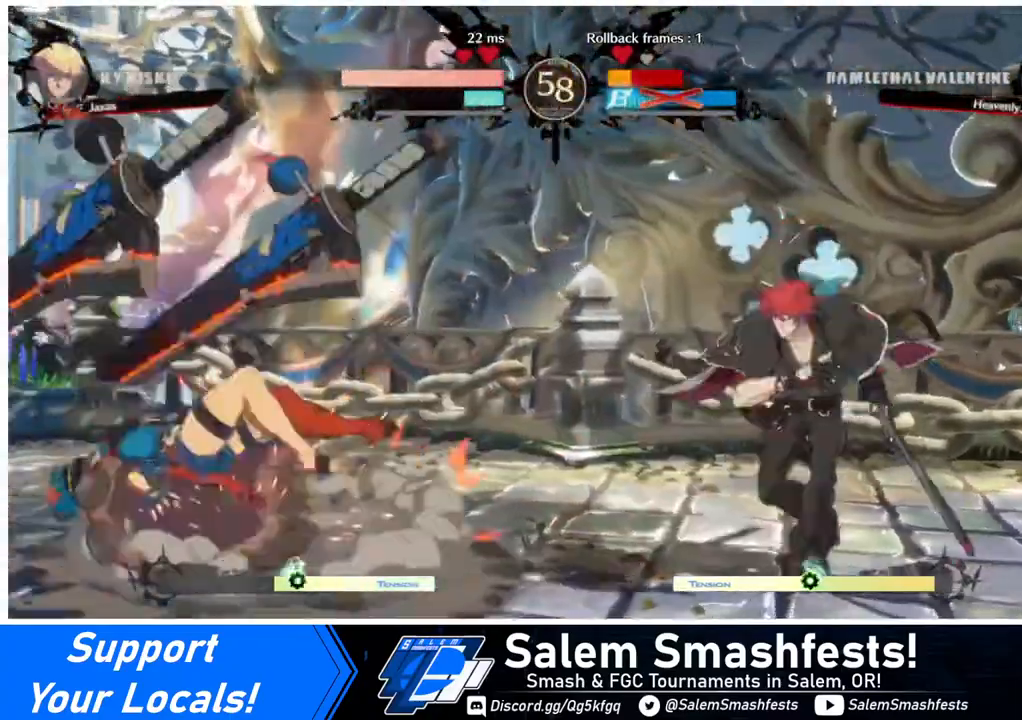
{"buttons": ["R1"], "events": [[80, "DPAD_LEFT", "up"], [80, "DPAD_UP", "up"], [80, "L1", "down"], [240, "L1", "up"], [520, "R1", "down"]]}